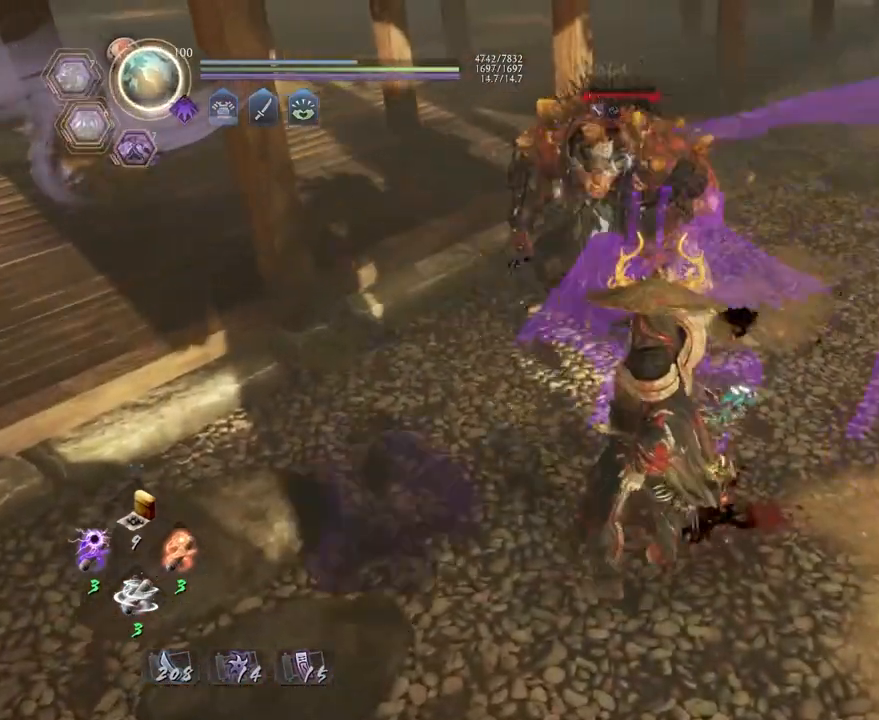
Gameplay with a controller (PlayStation layout); each line is a JSON object with the inputs held at the frame after it. "events" lists button and stick changes between this image and that frame as [ms after this image, input, new state], when the widget could be followed in between.
{"buttons": ["CIRCLE", "R1"], "left_stick": "center", "right_stick": "center", "events": [[417, "R1", "down"], [483, "CIRCLE", "down"]]}
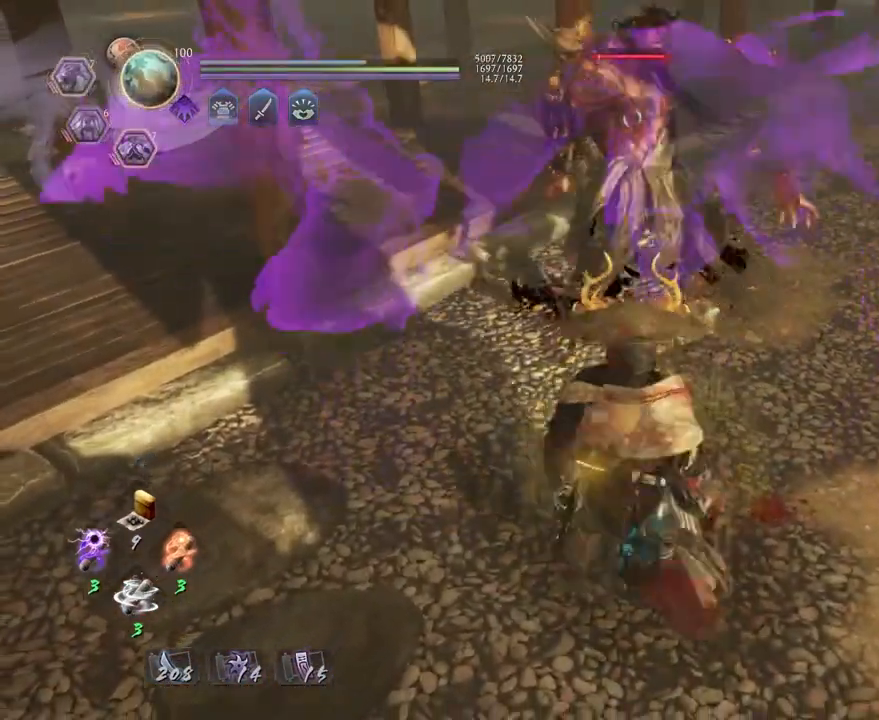
{"buttons": ["CIRCLE", "R1"], "left_stick": "center", "right_stick": "center", "events": []}
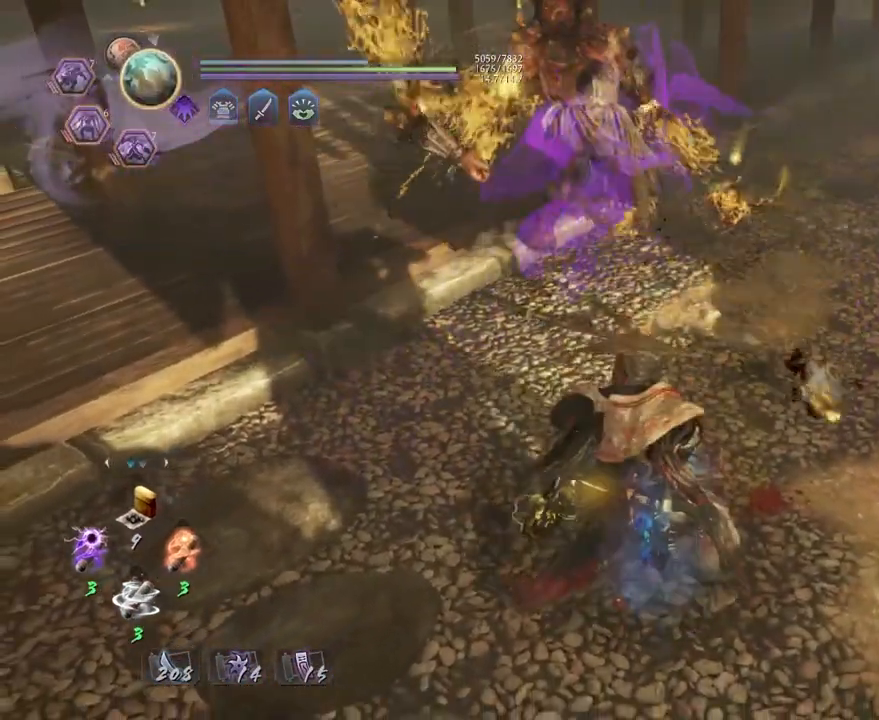
{"buttons": ["R1"], "left_stick": "up", "right_stick": "right", "events": [[83, "CIRCLE", "up"], [83, "R1", "up"], [417, "left_stick", "up"], [417, "right_stick", "right"], [483, "R1", "down"]]}
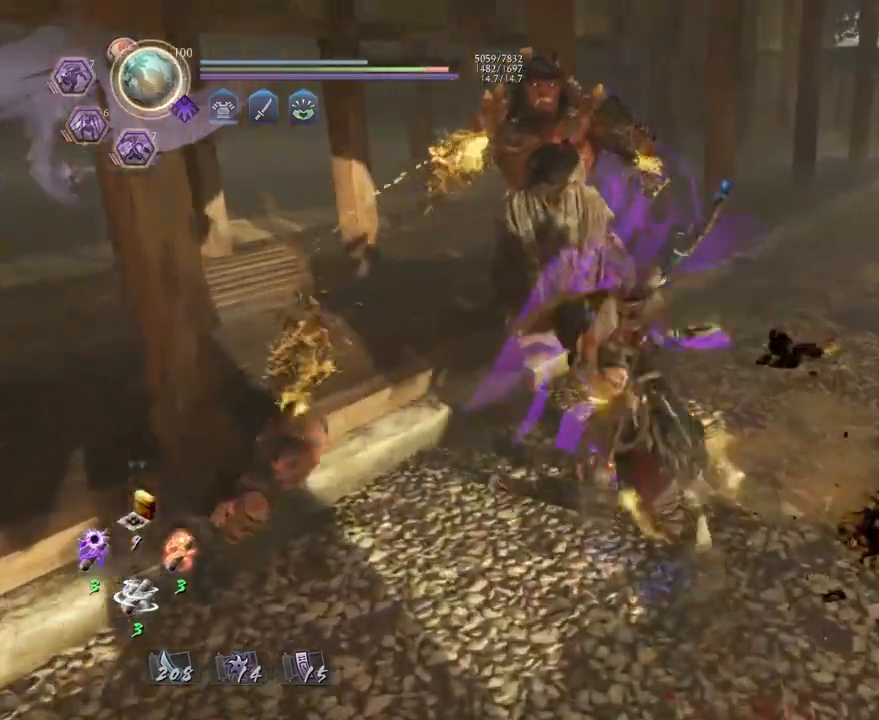
{"buttons": ["CROSS"], "left_stick": "up", "right_stick": "right", "events": [[50, "CROSS", "down"], [150, "R1", "up"], [167, "CROSS", "up"], [350, "CROSS", "down"]]}
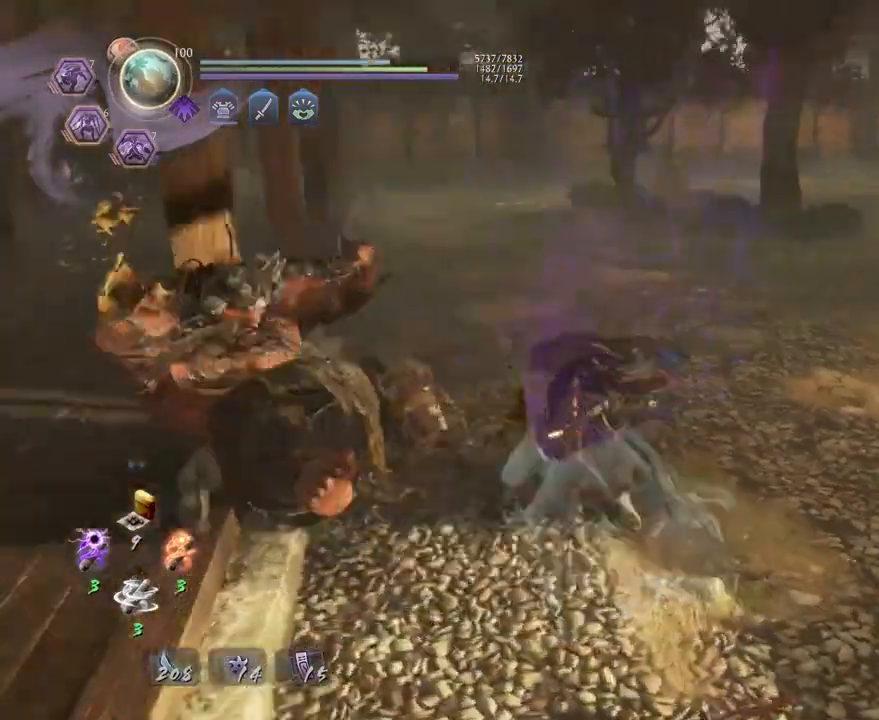
{"buttons": ["CROSS"], "left_stick": "up", "right_stick": "right", "events": [[150, "left_stick", "up-right"], [467, "left_stick", "up"]]}
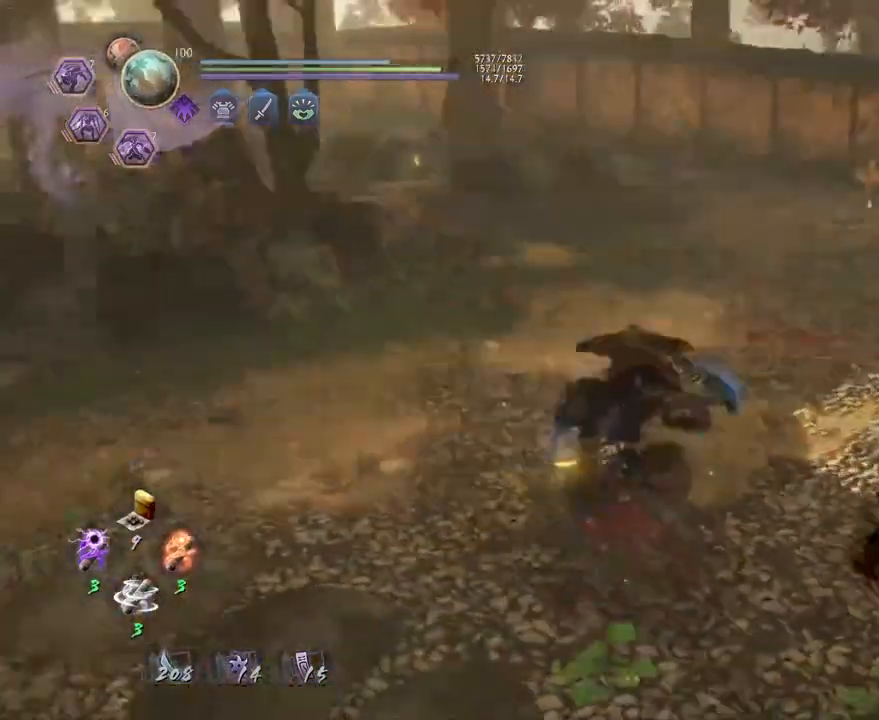
{"buttons": ["L1"], "left_stick": "up", "right_stick": "right", "events": [[250, "CROSS", "up"], [250, "L1", "down"], [367, "CROSS", "down"], [433, "CROSS", "up"]]}
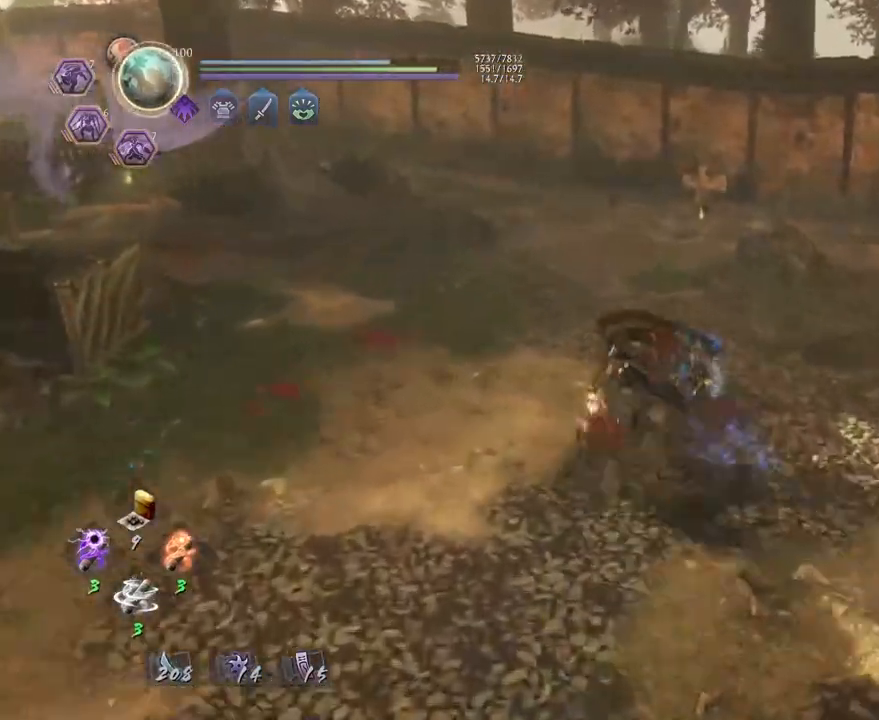
{"buttons": ["CROSS"], "left_stick": "up", "right_stick": "down-right", "events": [[33, "CROSS", "down"], [150, "L1", "up"], [250, "right_stick", "down-right"]]}
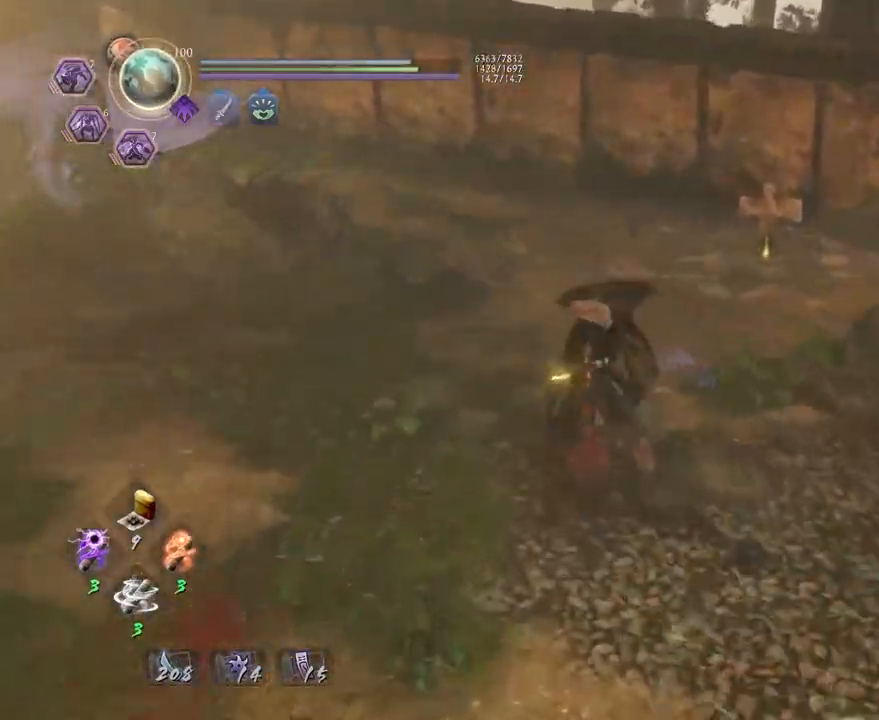
{"buttons": ["CROSS"], "left_stick": "up", "right_stick": "down-right", "events": []}
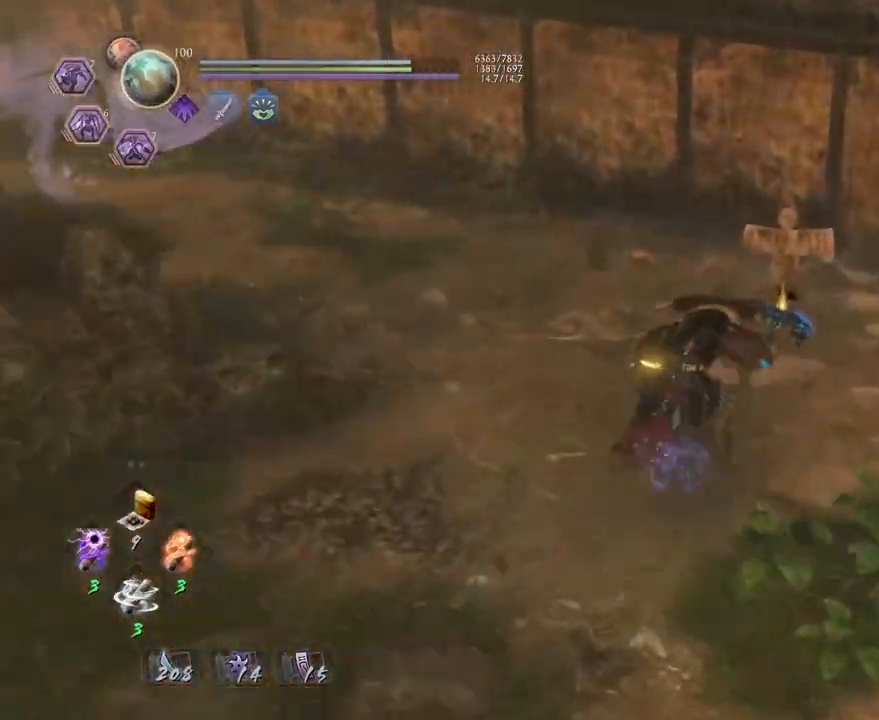
{"buttons": ["CIRCLE"], "left_stick": "center", "right_stick": "right", "events": [[217, "CROSS", "up"], [217, "right_stick", "right"], [333, "CIRCLE", "down"], [333, "left_stick", "center"]]}
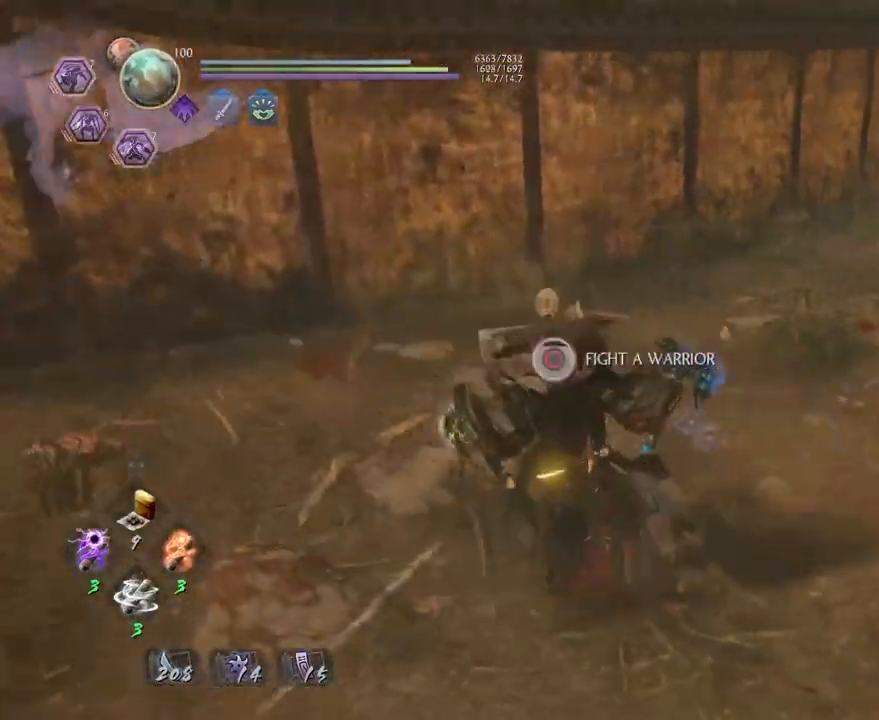
{"buttons": [], "left_stick": "up-right", "right_stick": "right", "events": [[400, "CIRCLE", "up"], [400, "left_stick", "up-right"]]}
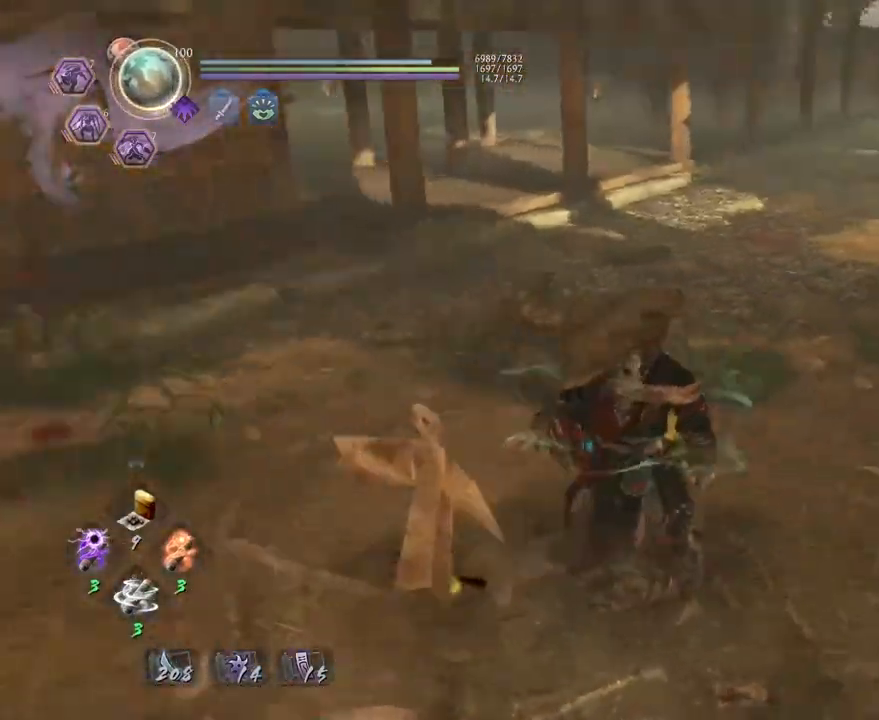
{"buttons": ["CROSS"], "left_stick": "up-right", "right_stick": "left", "events": [[33, "CROSS", "down"], [167, "right_stick", "center"], [350, "right_stick", "left"]]}
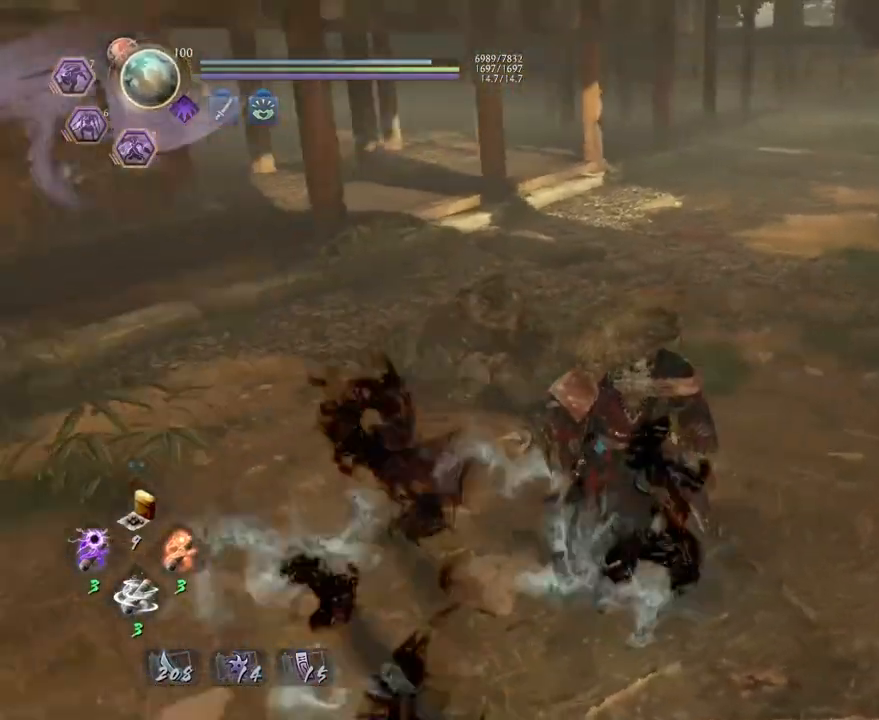
{"buttons": ["CROSS"], "left_stick": "down-right", "right_stick": "center", "events": [[133, "left_stick", "right"], [267, "left_stick", "down-right"], [317, "right_stick", "center"], [417, "R3", "down"], [500, "R3", "up"]]}
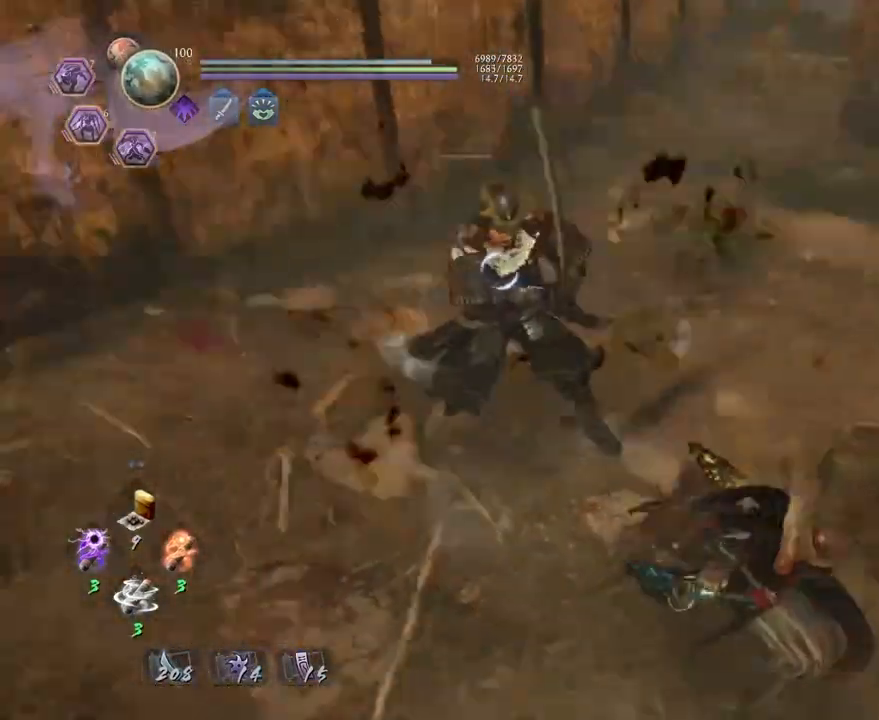
{"buttons": [], "left_stick": "down-right", "right_stick": "center", "events": [[133, "CROSS", "up"]]}
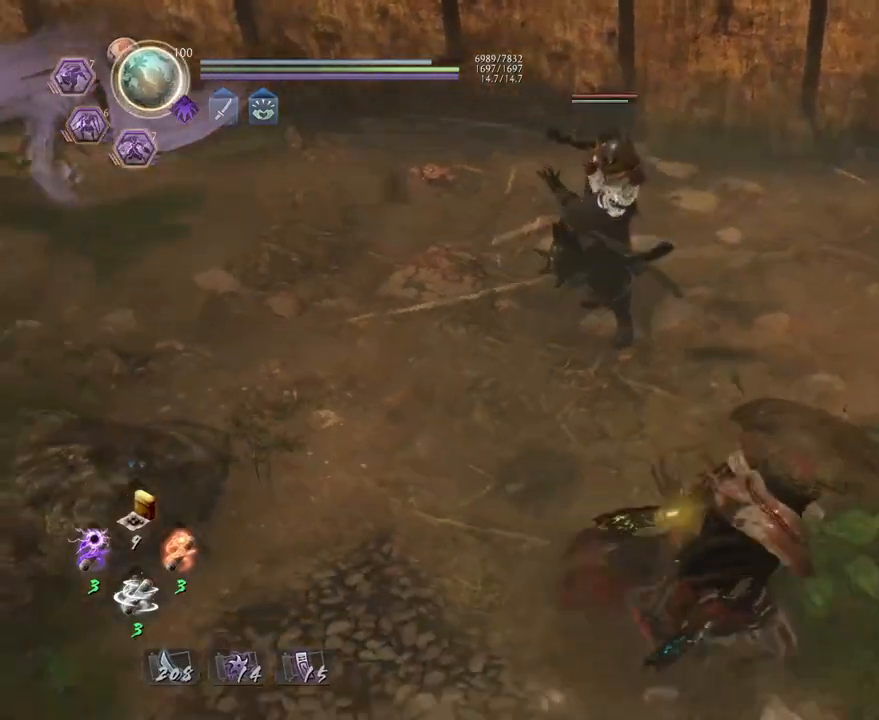
{"buttons": [], "left_stick": "up", "right_stick": "center", "events": [[83, "R1", "down"], [117, "left_stick", "down"], [133, "SQUARE", "down"], [250, "R1", "up"], [250, "SQUARE", "up"], [383, "left_stick", "left"], [500, "left_stick", "up"]]}
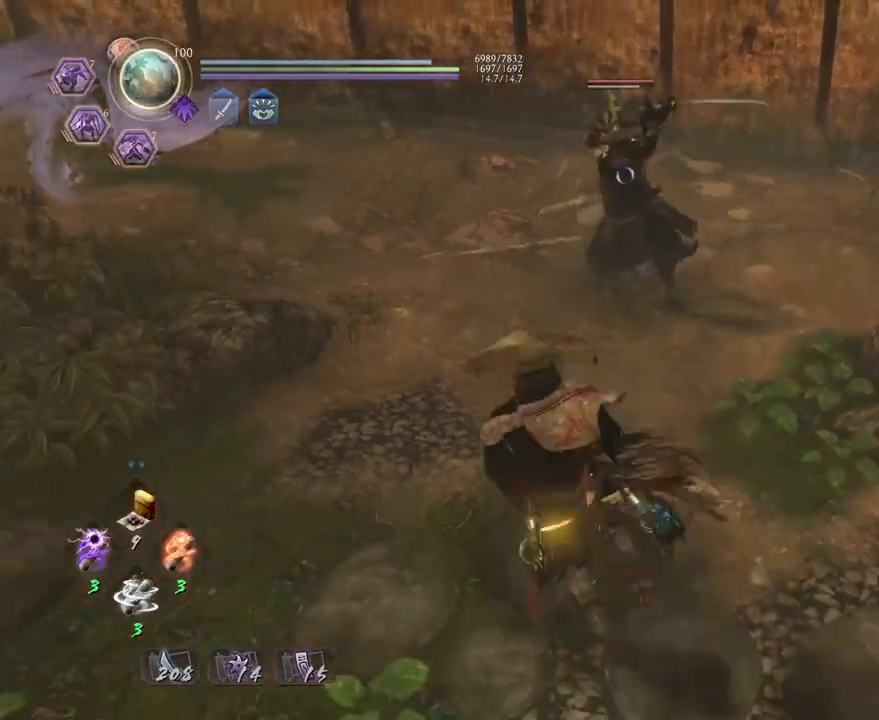
{"buttons": [], "left_stick": "center", "right_stick": "center", "events": [[267, "left_stick", "center"]]}
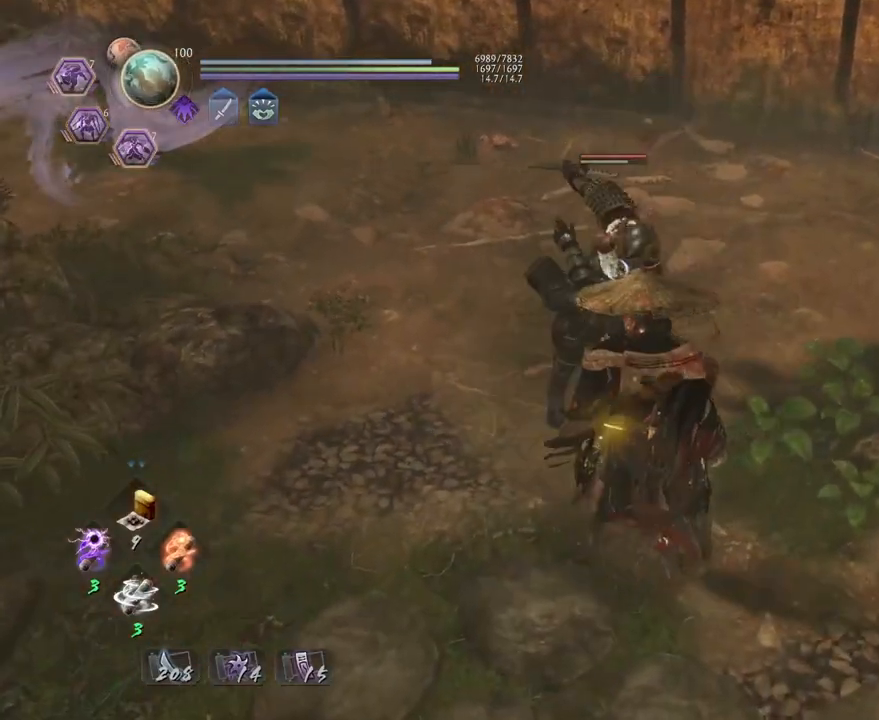
{"buttons": [], "left_stick": "center", "right_stick": "center", "events": [[100, "L1", "down"], [333, "L1", "up"]]}
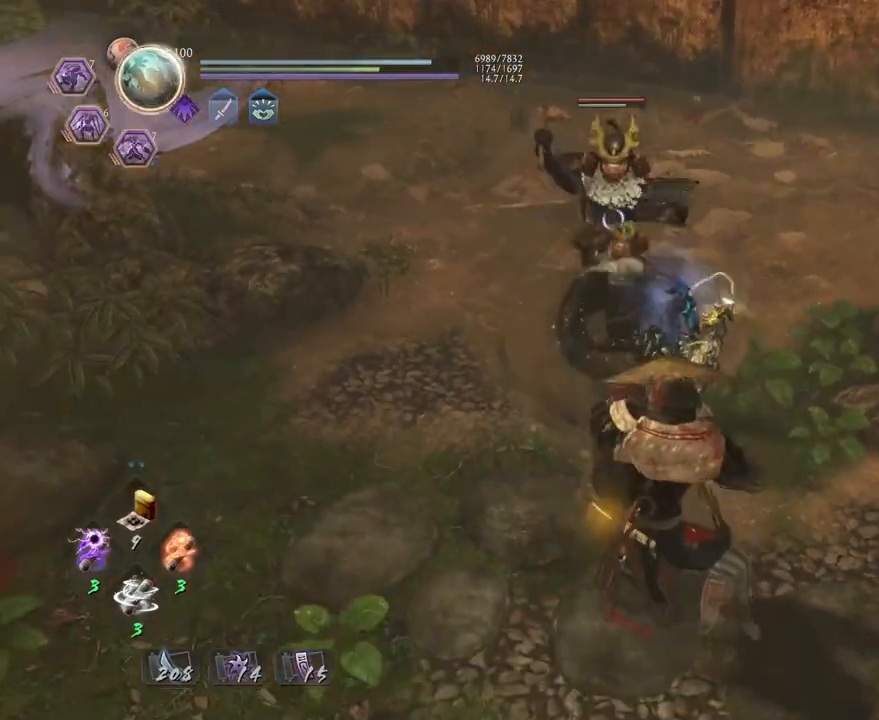
{"buttons": [], "left_stick": "down", "right_stick": "center", "events": [[433, "left_stick", "down"]]}
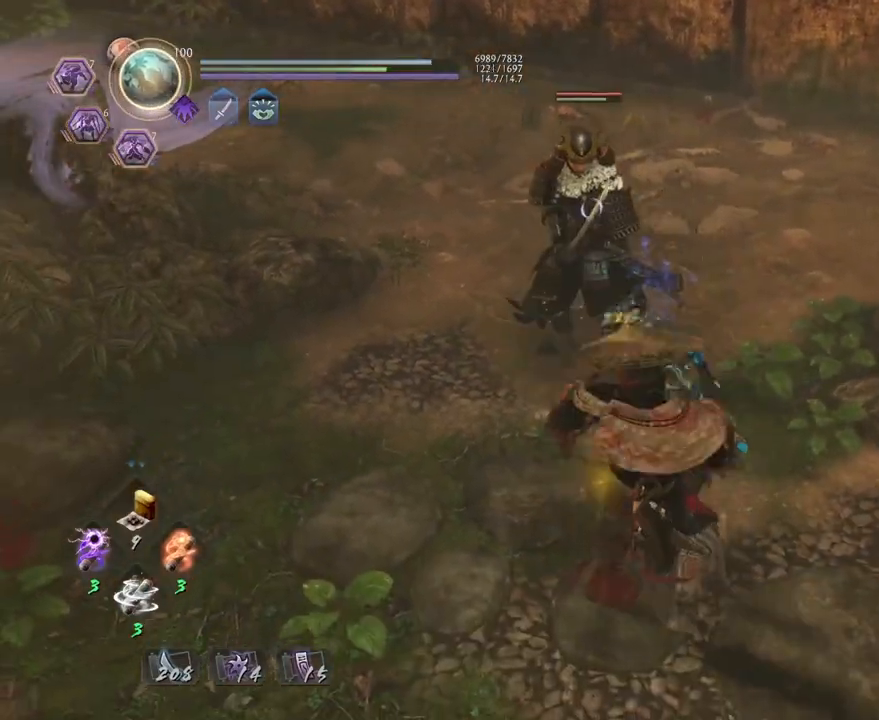
{"buttons": [], "left_stick": "up", "right_stick": "center", "events": [[433, "left_stick", "center"], [500, "left_stick", "up"]]}
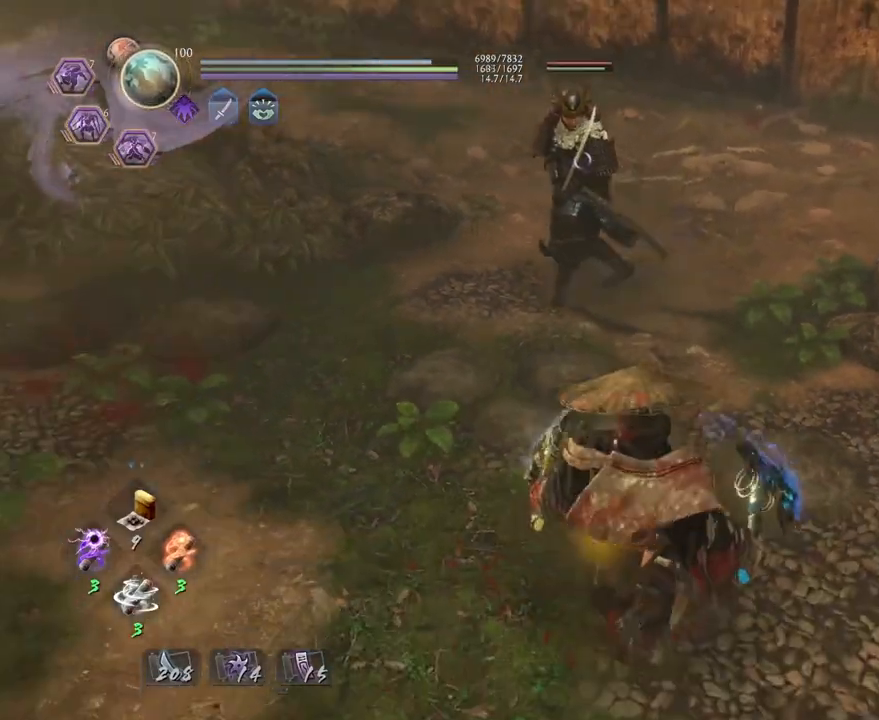
{"buttons": [], "left_stick": "center", "right_stick": "center", "events": [[450, "left_stick", "center"]]}
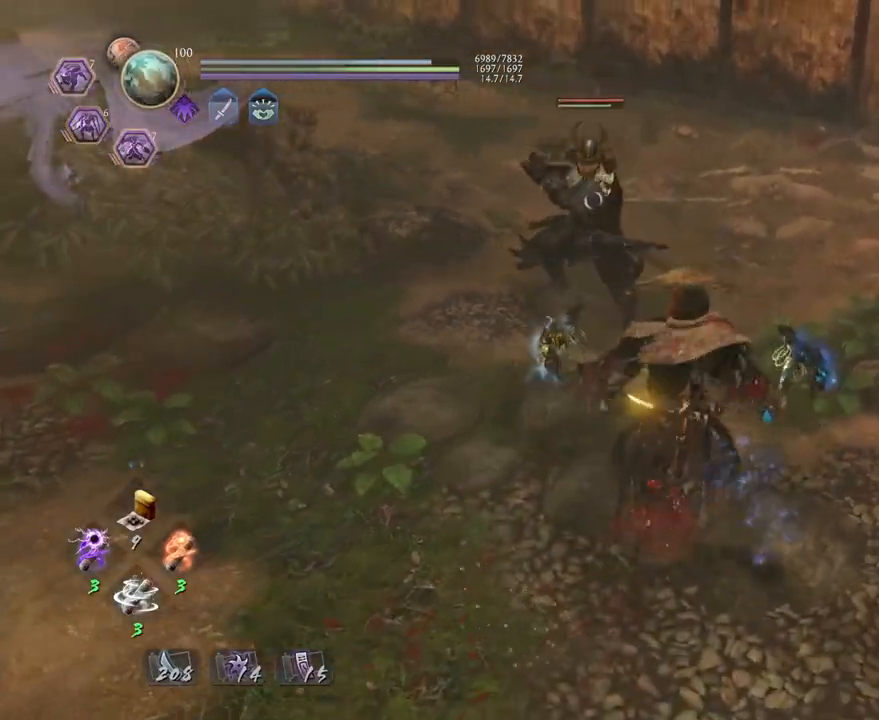
{"buttons": [], "left_stick": "center", "right_stick": "center", "events": [[117, "L1", "down"], [383, "L1", "up"]]}
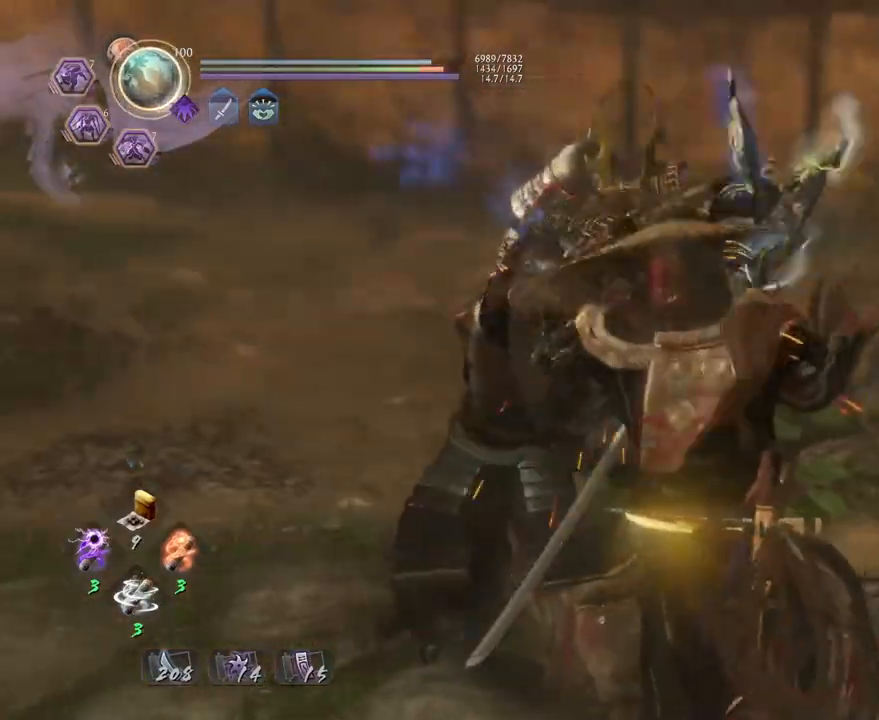
{"buttons": [], "left_stick": "center", "right_stick": "center", "events": [[383, "R1", "down"], [400, "CROSS", "down"], [500, "CROSS", "up"], [500, "R1", "up"]]}
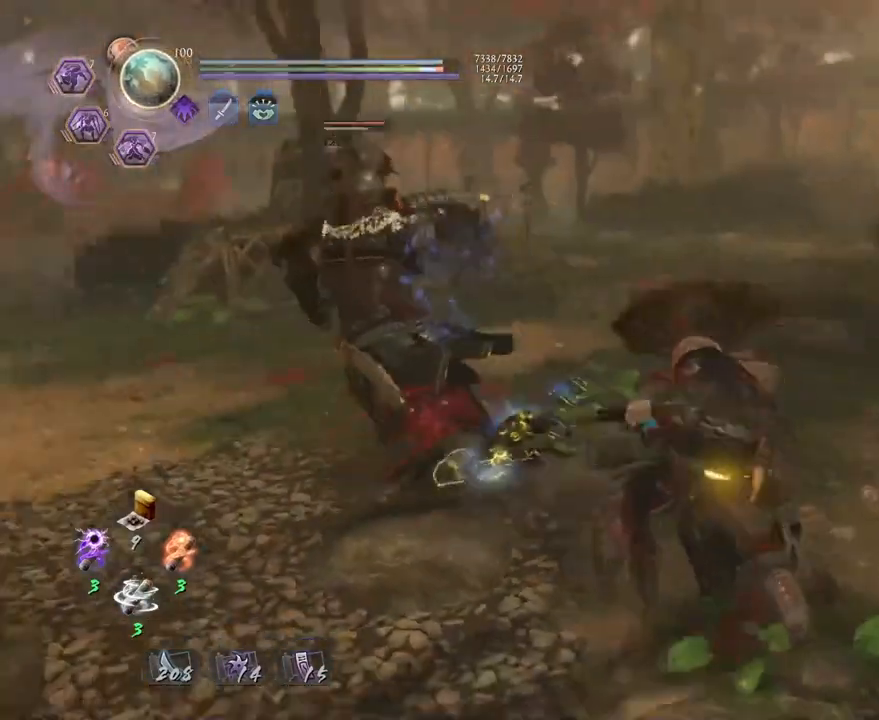
{"buttons": ["CROSS", "R1"], "left_stick": "center", "right_stick": "center", "events": [[417, "R1", "down"], [450, "CROSS", "down"]]}
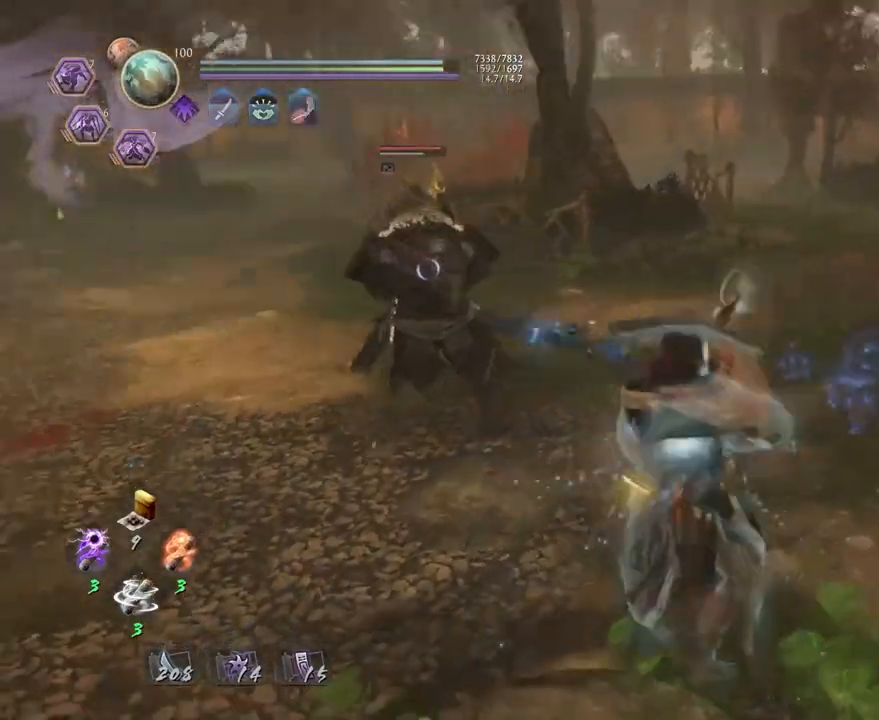
{"buttons": ["TRIANGLE"], "left_stick": "center", "right_stick": "center", "events": [[50, "CROSS", "up"], [50, "R1", "up"], [150, "TRIANGLE", "down"]]}
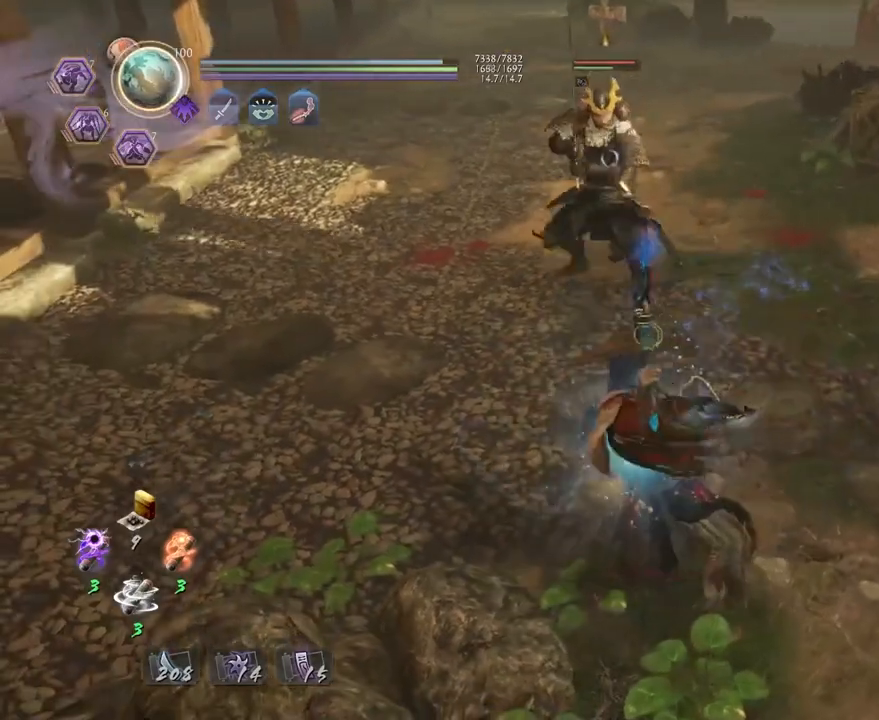
{"buttons": [], "left_stick": "center", "right_stick": "center", "events": [[367, "TRIANGLE", "up"]]}
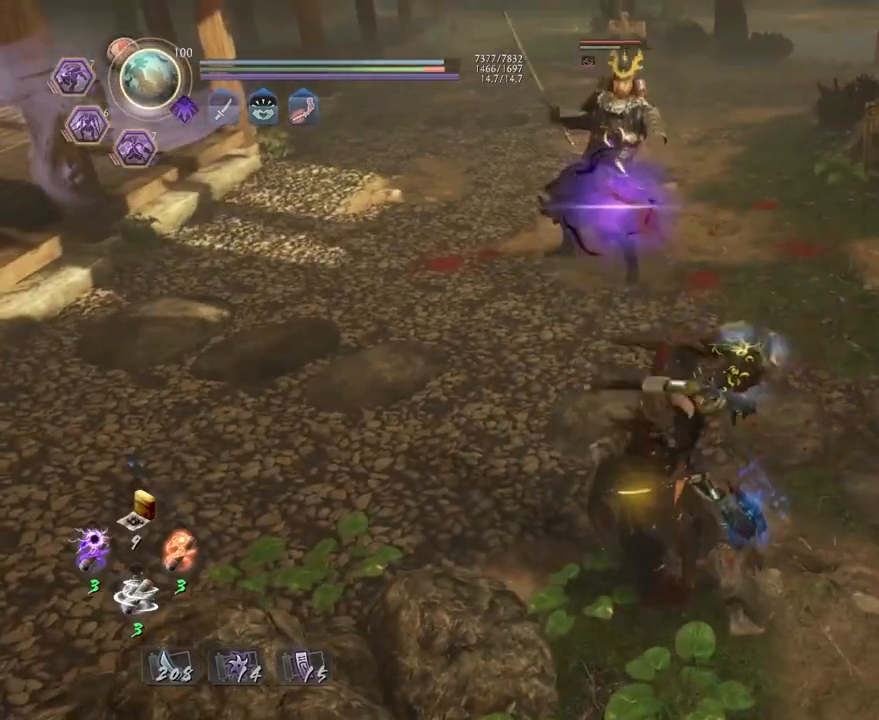
{"buttons": [], "left_stick": "center", "right_stick": "center", "events": [[183, "SQUARE", "down"], [267, "SQUARE", "up"]]}
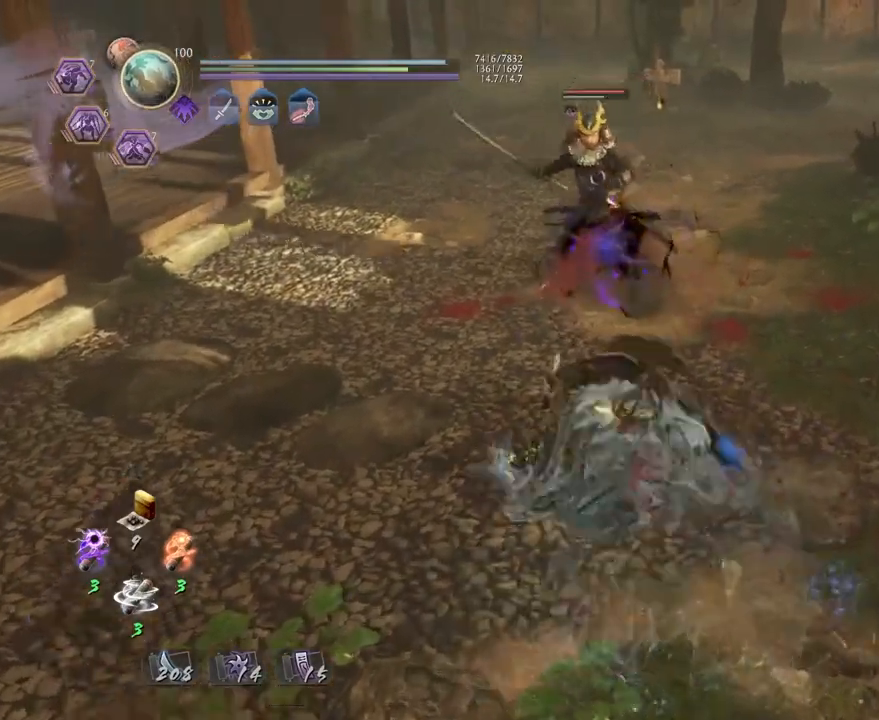
{"buttons": [], "left_stick": "center", "right_stick": "center", "events": [[100, "TRIANGLE", "down"], [183, "TRIANGLE", "up"]]}
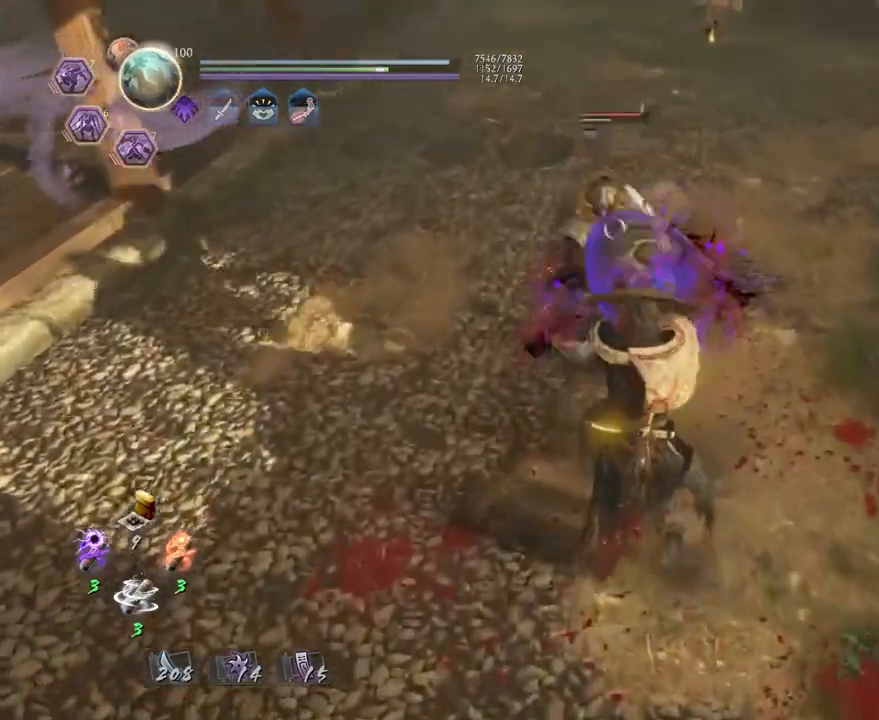
{"buttons": ["R2"], "left_stick": "center", "right_stick": "center", "events": [[317, "R2", "down"], [333, "CROSS", "down"], [467, "CROSS", "up"]]}
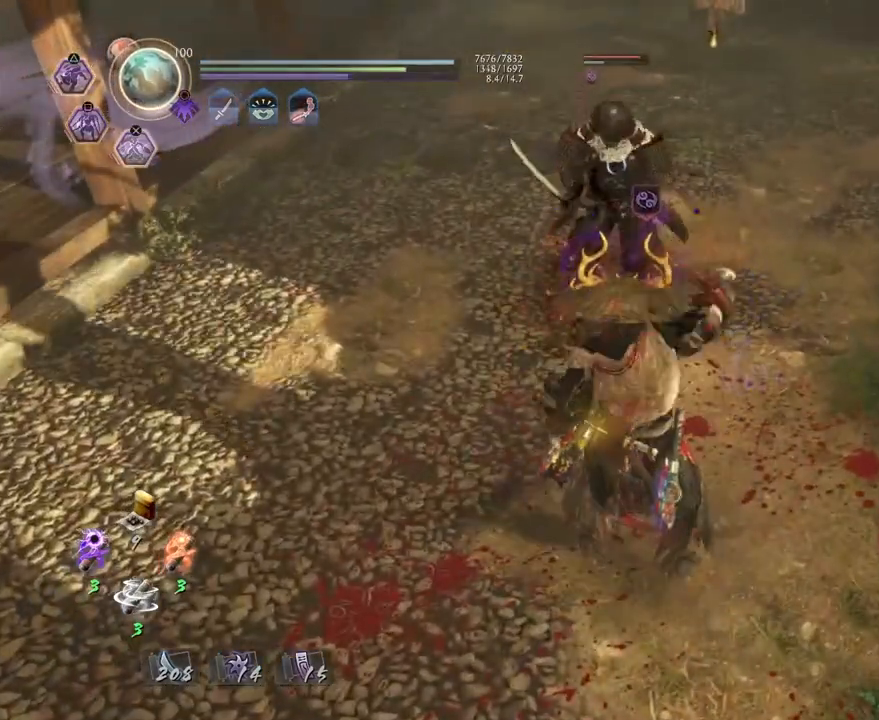
{"buttons": [], "left_stick": "center", "right_stick": "center", "events": [[33, "CROSS", "down"], [183, "CROSS", "up"], [233, "R2", "up"], [350, "R1", "down"], [383, "SQUARE", "down"], [483, "R1", "up"], [483, "SQUARE", "up"]]}
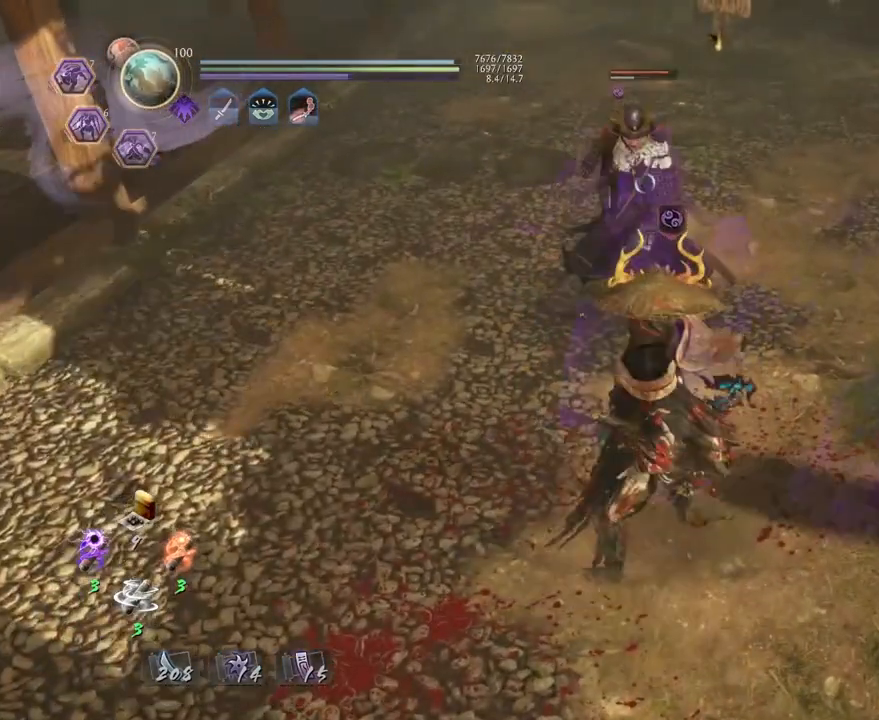
{"buttons": [], "left_stick": "center", "right_stick": "center", "events": [[350, "R1", "down"], [400, "TRIANGLE", "down"], [483, "R1", "up"], [483, "TRIANGLE", "up"]]}
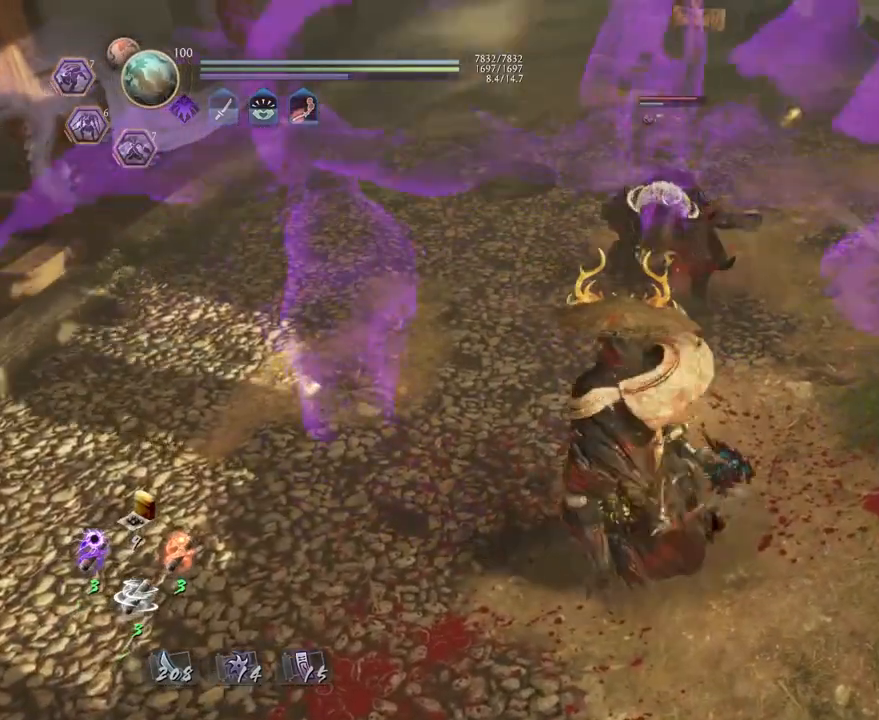
{"buttons": ["CROSS", "TRIANGLE"], "left_stick": "up", "right_stick": "center", "events": [[67, "left_stick", "up"], [150, "CROSS", "down"], [500, "TRIANGLE", "down"]]}